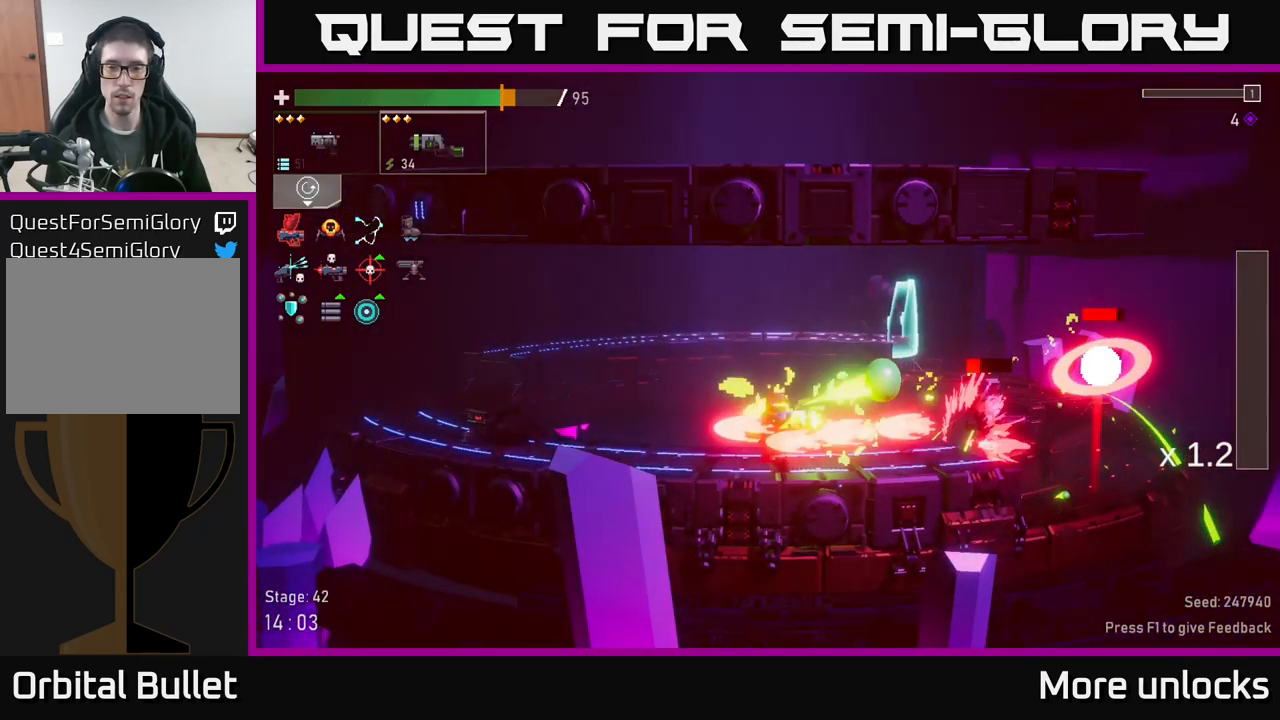
Gameplay with a controller (Xbox layout); each line is a JSON object with the inputs held at the frame after it. "events" lists button and stick changes between this image and that frame as [ms after this image, input, new state], when the widget could be followed in between.
{"buttons": [], "left_stick": "right", "right_stick": "center", "events": [[50, "X", "down"], [84, "left_stick", "up-left"], [117, "A", "up"], [200, "X", "up"], [333, "left_stick", "center"], [383, "left_stick", "right"]]}
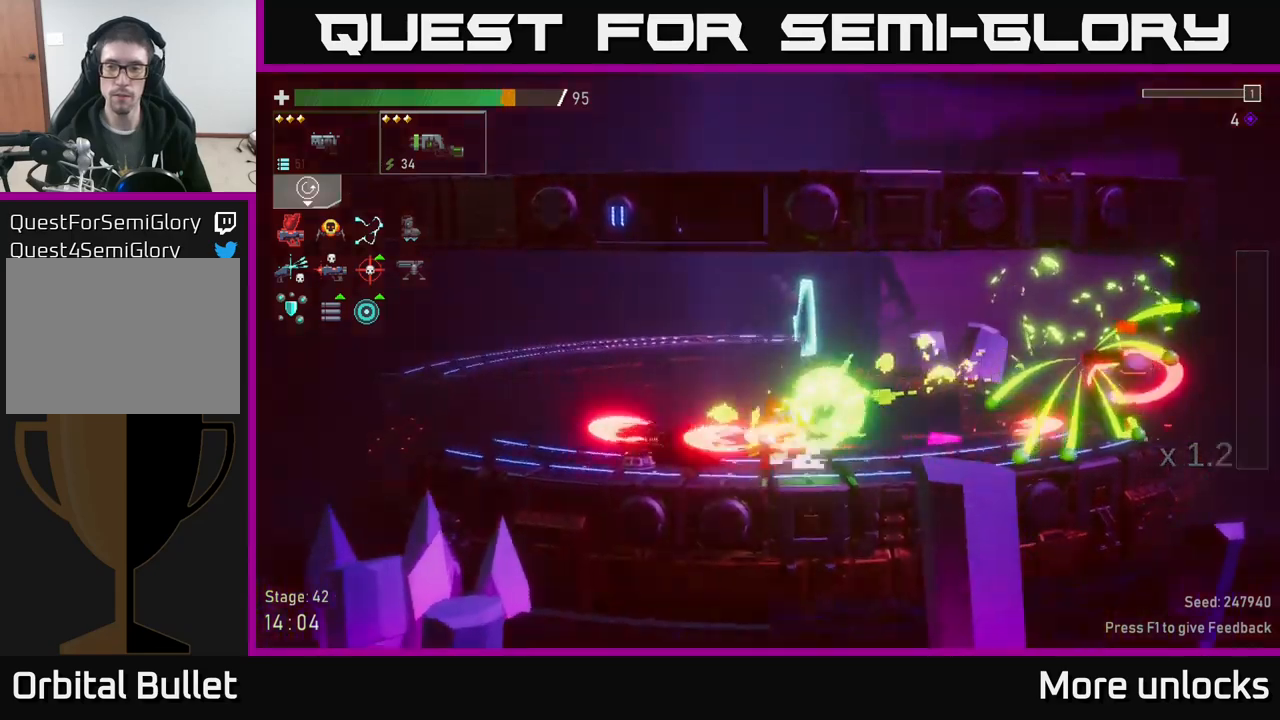
{"buttons": ["A", "X"], "left_stick": "right", "right_stick": "center", "events": [[100, "R2", "down"], [150, "left_stick", "down-right"], [200, "R2", "up"], [250, "left_stick", "right"], [283, "A", "down"], [500, "X", "down"]]}
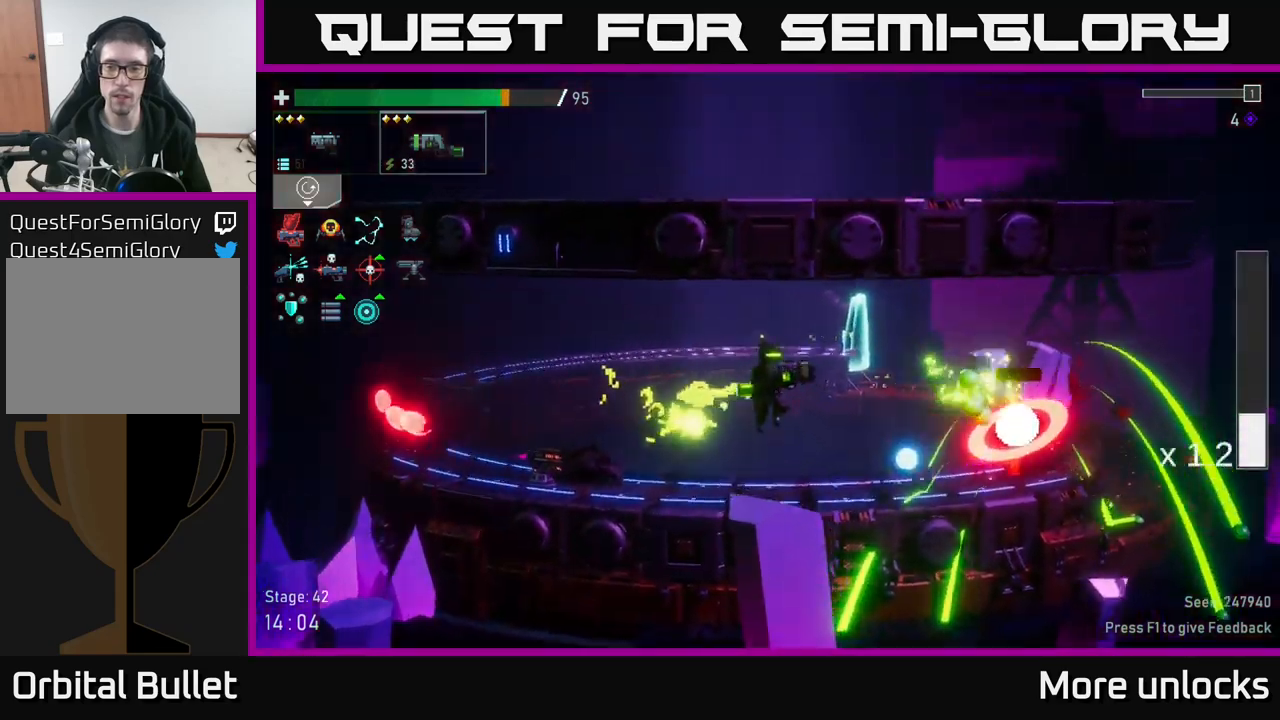
{"buttons": [], "left_stick": "right", "right_stick": "center", "events": [[33, "A", "up"], [133, "X", "up"]]}
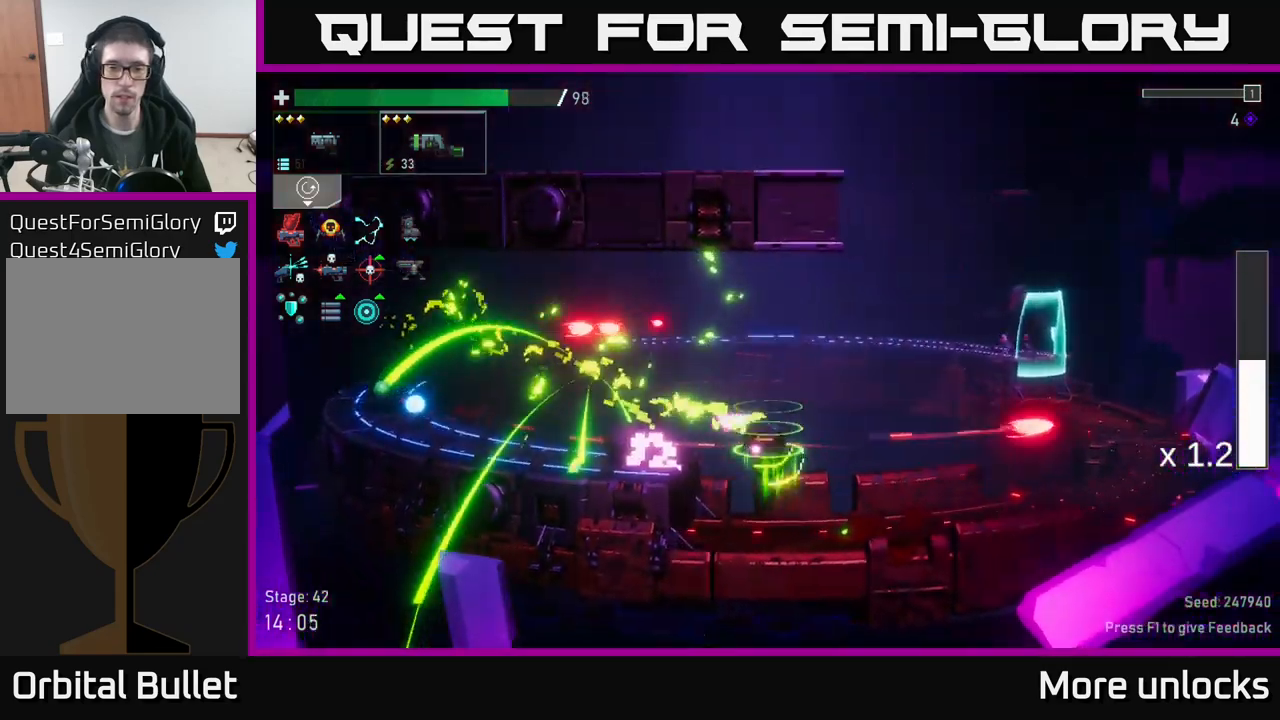
{"buttons": [], "left_stick": "right", "right_stick": "center", "events": [[266, "X", "down"], [466, "X", "up"]]}
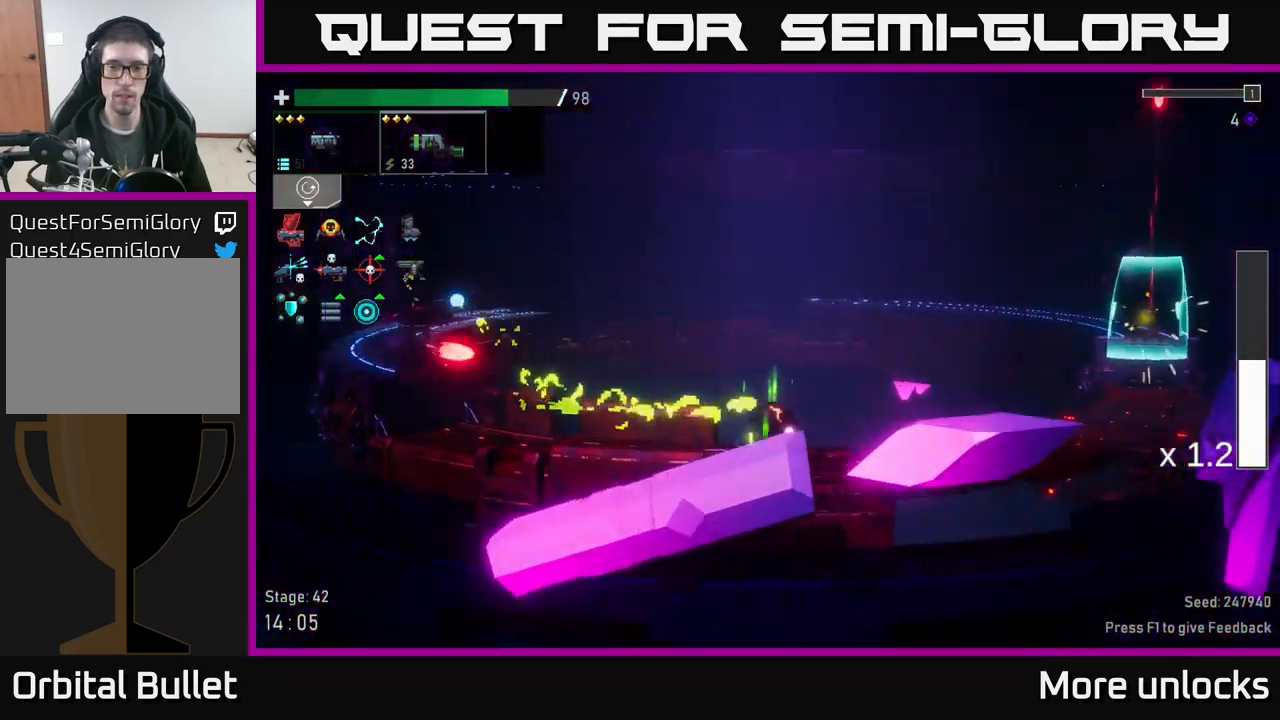
{"buttons": ["A"], "left_stick": "right", "right_stick": "center", "events": [[266, "A", "down"]]}
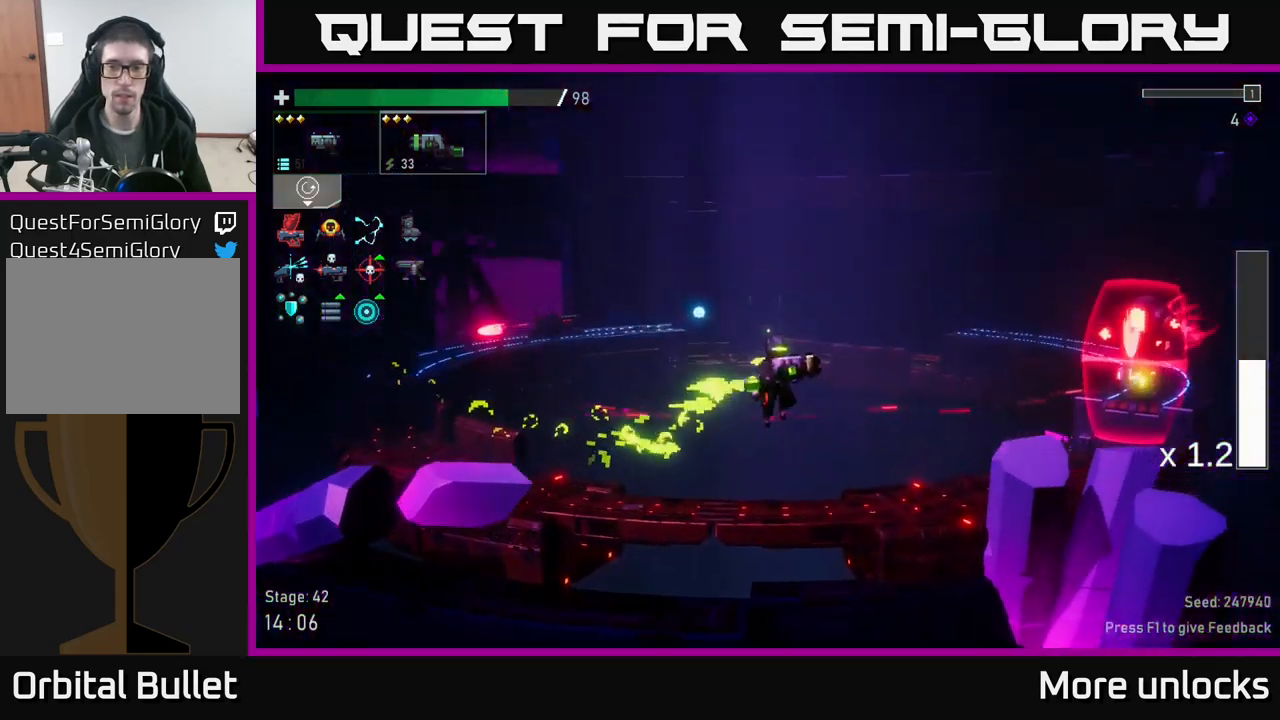
{"buttons": ["A", "X"], "left_stick": "right", "right_stick": "center", "events": [[133, "A", "up"], [266, "A", "down"], [500, "X", "down"]]}
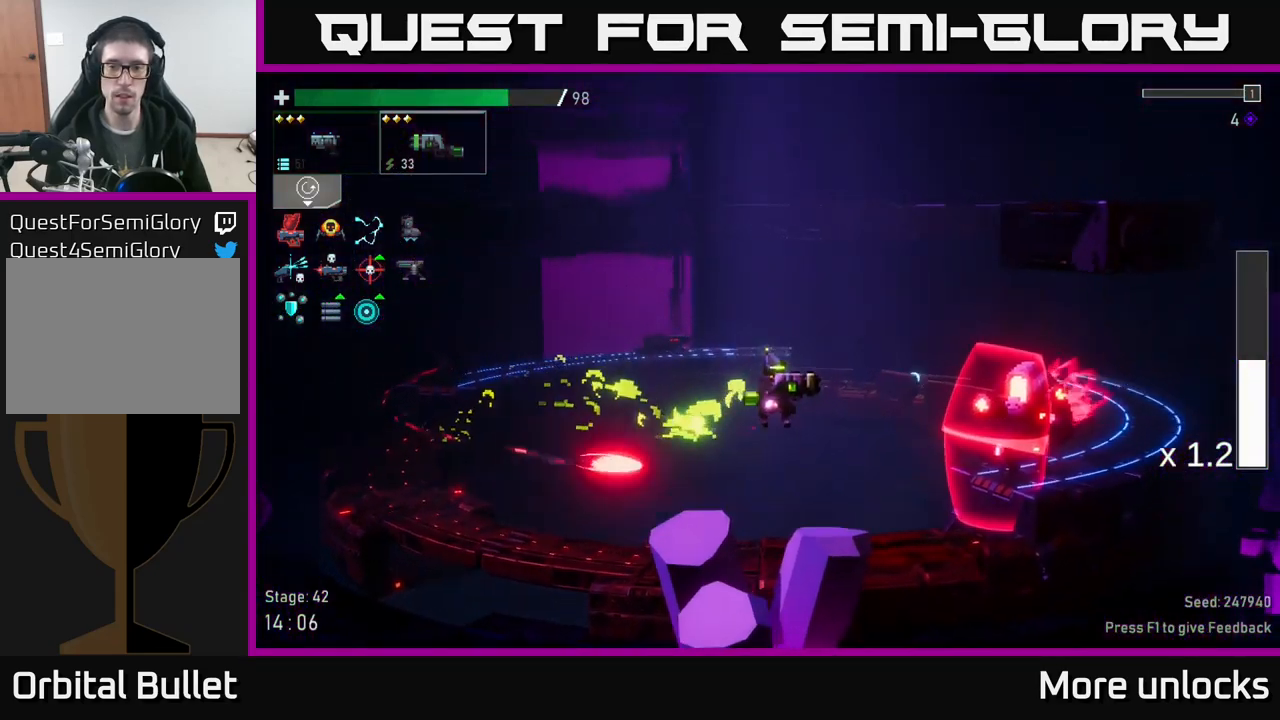
{"buttons": [], "left_stick": "down", "right_stick": "center", "events": [[83, "A", "up"], [183, "X", "up"], [400, "left_stick", "down"]]}
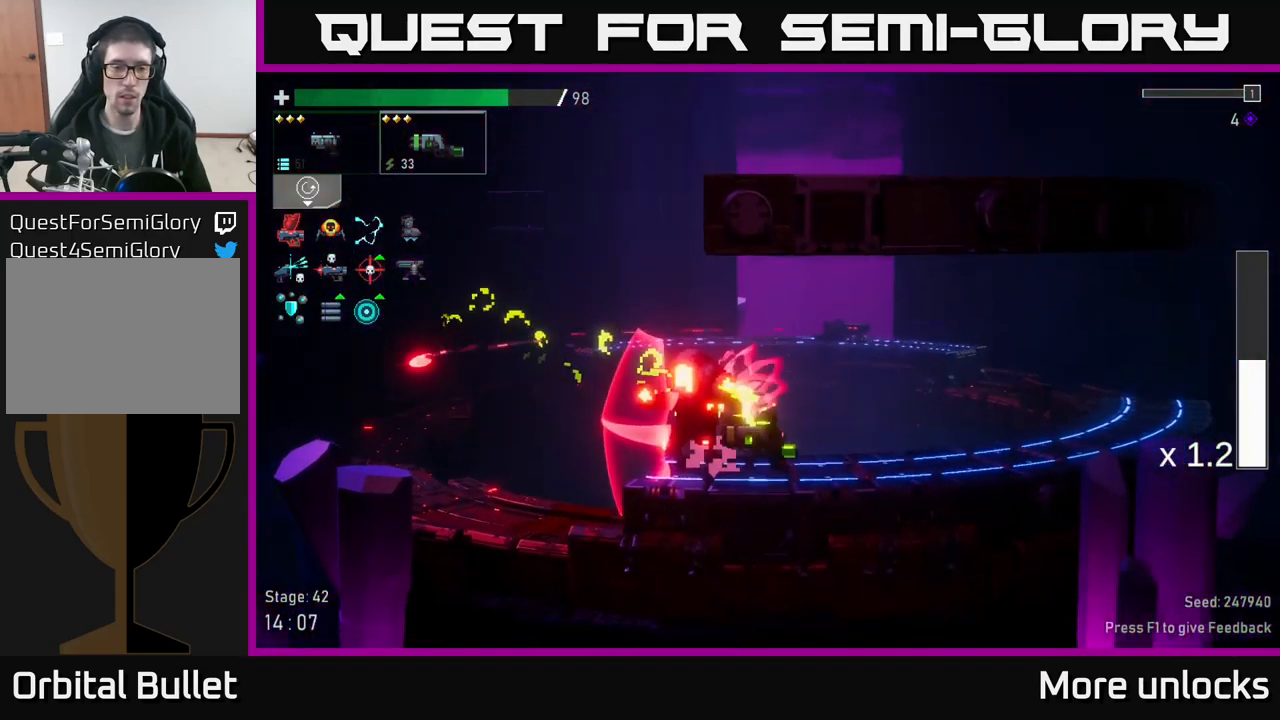
{"buttons": [], "left_stick": "left", "right_stick": "center", "events": [[66, "left_stick", "left"], [100, "X", "down"], [133, "X", "up"], [166, "R2", "down"], [166, "left_stick", "down-left"], [266, "R2", "up"], [383, "left_stick", "left"]]}
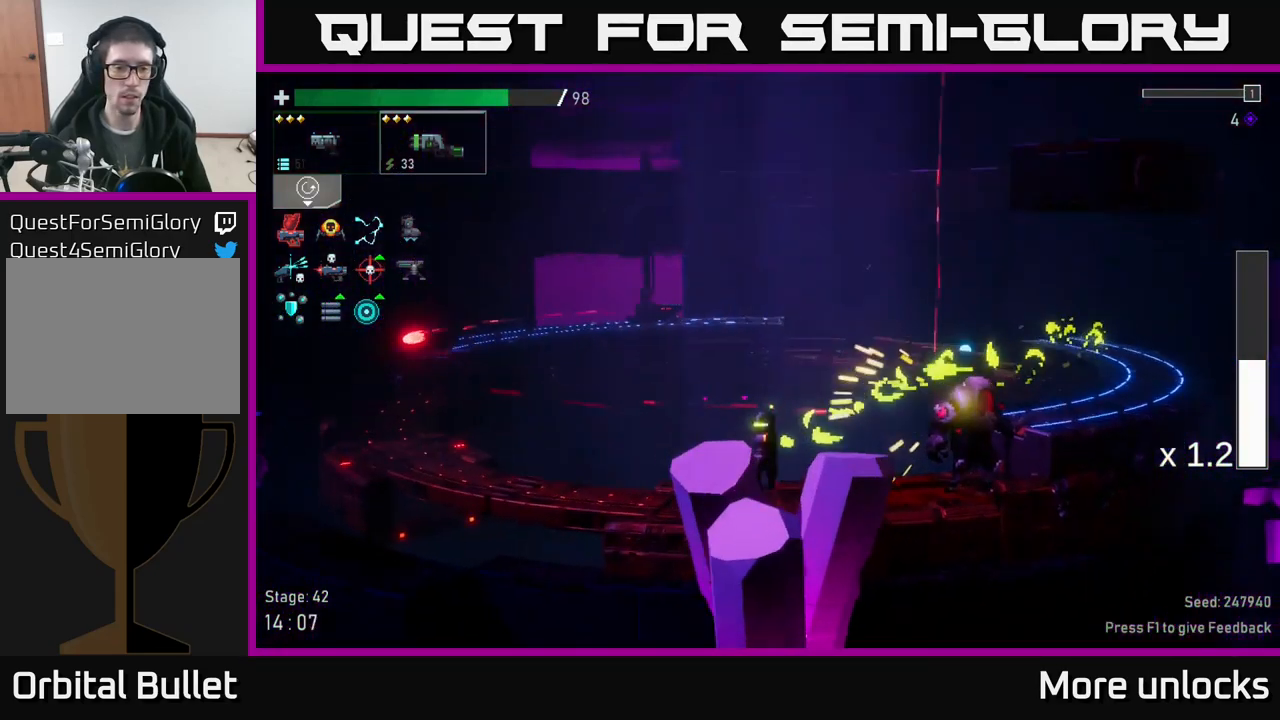
{"buttons": [], "left_stick": "right", "right_stick": "center", "events": [[33, "left_stick", "down-left"], [150, "left_stick", "center"], [216, "left_stick", "right"], [266, "R2", "down"], [333, "R2", "up"]]}
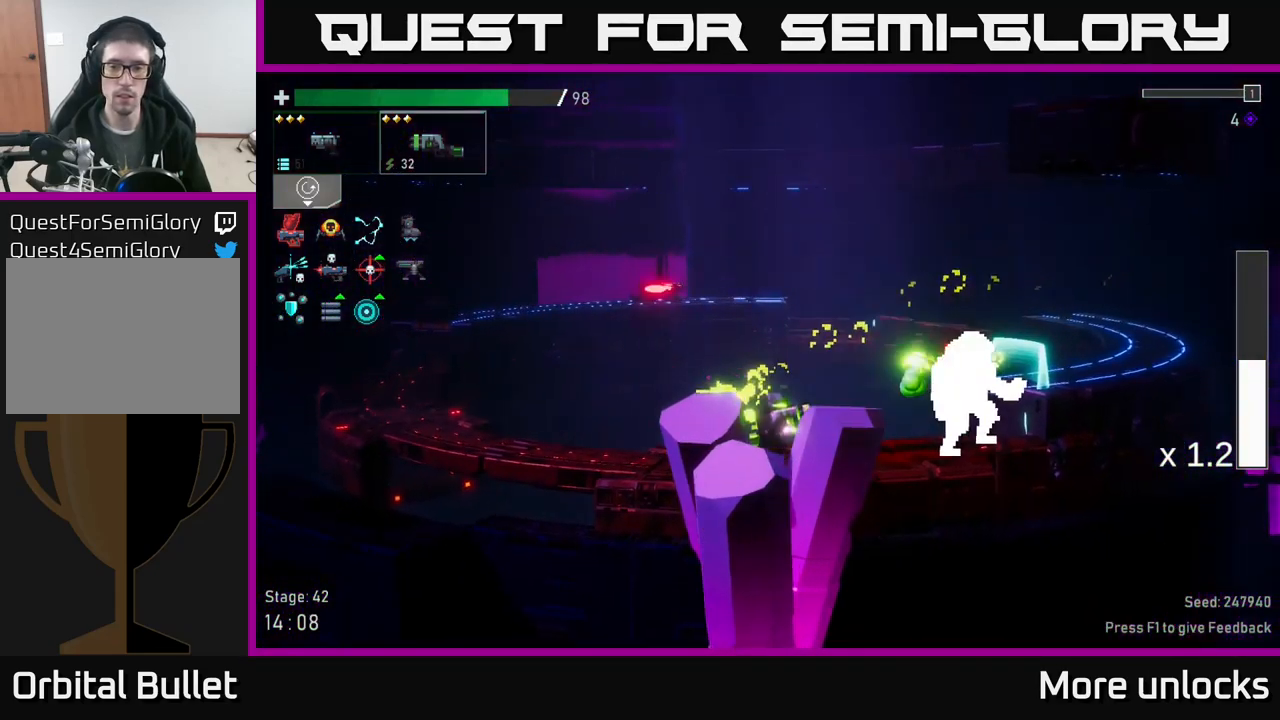
{"buttons": ["R2"], "left_stick": "down", "right_stick": "center", "events": [[50, "left_stick", "down"], [250, "left_stick", "right"], [400, "left_stick", "down"], [416, "R2", "down"]]}
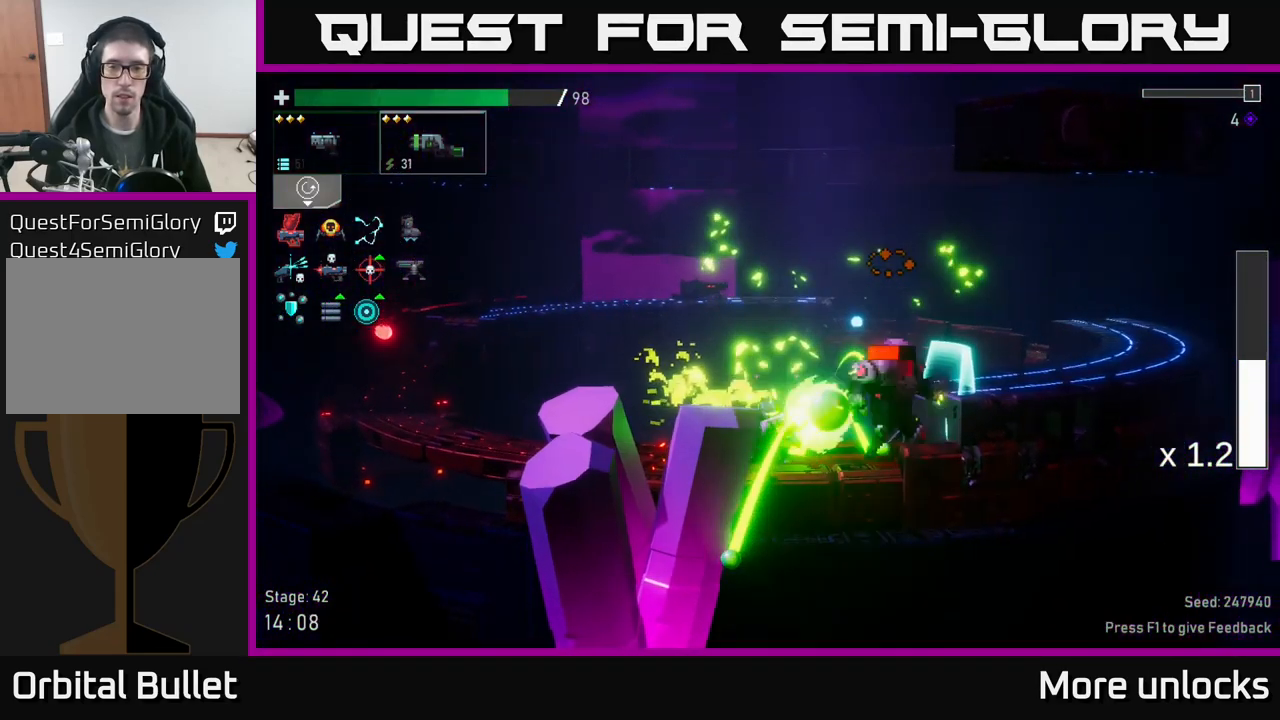
{"buttons": [], "left_stick": "right", "right_stick": "center", "events": [[16, "R2", "up"], [83, "left_stick", "right"], [133, "A", "down"], [267, "X", "down"], [317, "A", "up"], [400, "X", "up"]]}
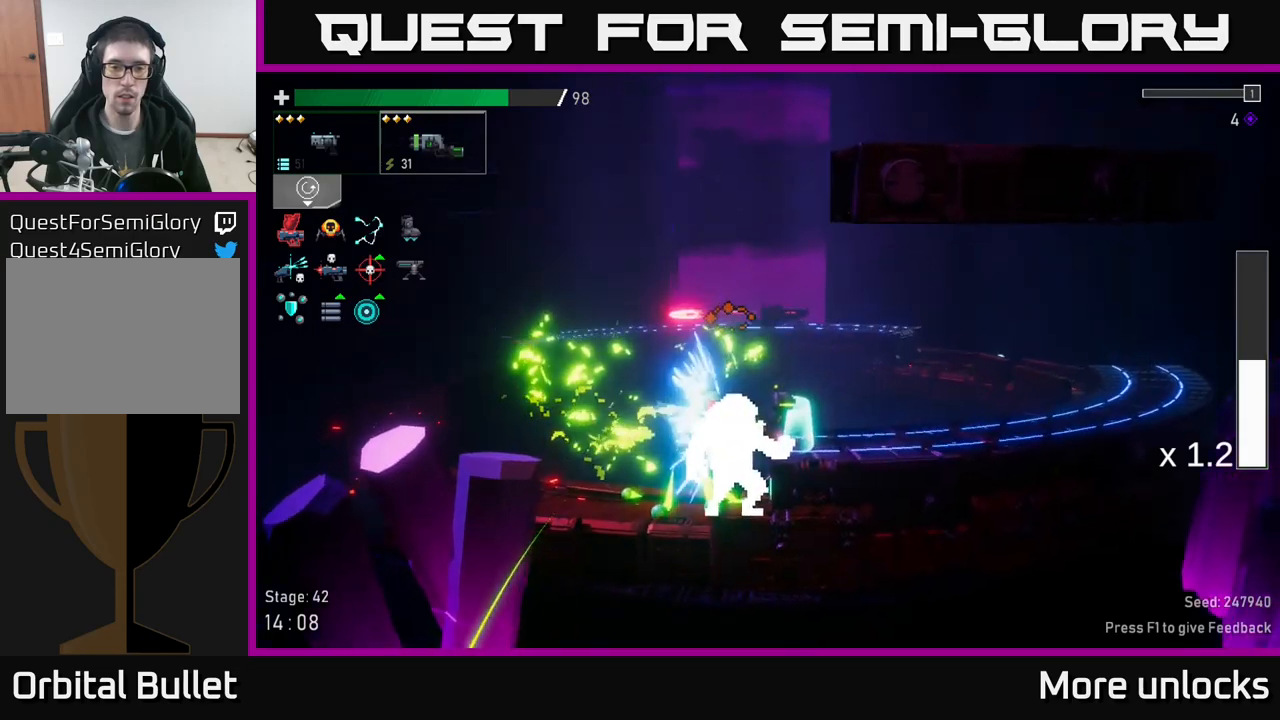
{"buttons": [], "left_stick": "right", "right_stick": "center", "events": [[33, "left_stick", "left"], [217, "left_stick", "down-left"], [333, "left_stick", "left"], [467, "left_stick", "right"]]}
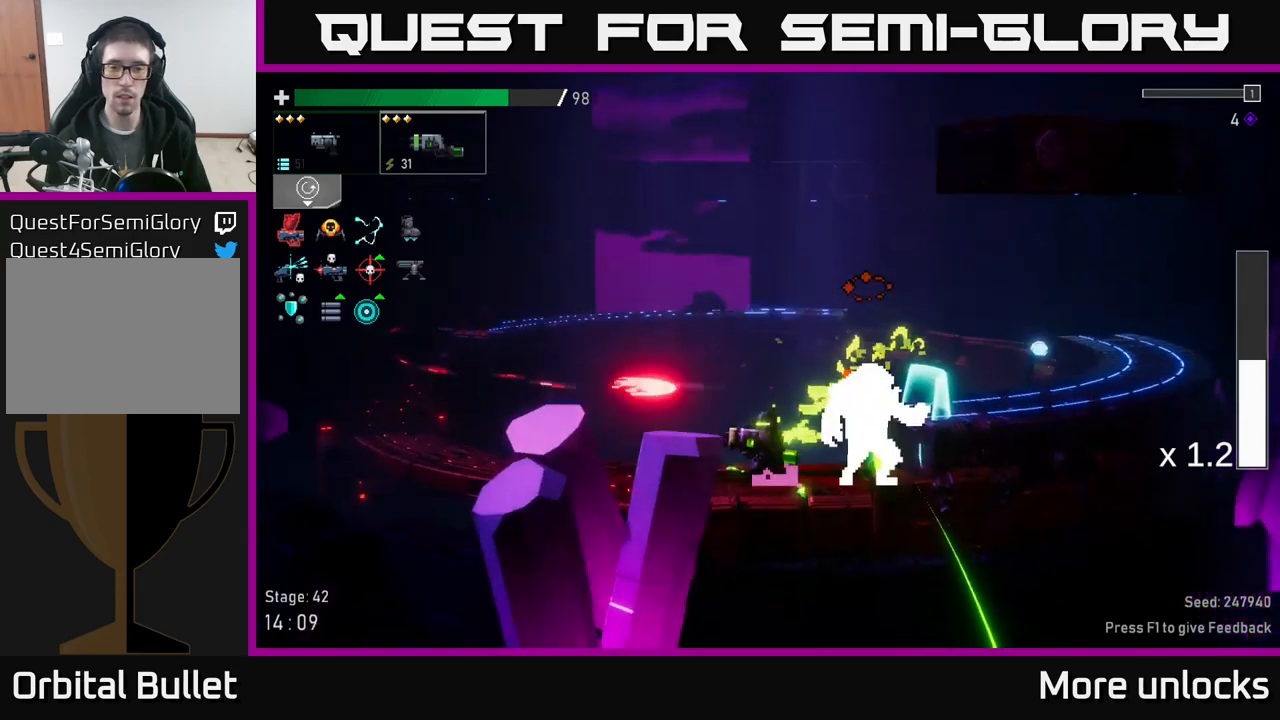
{"buttons": [], "left_stick": "right", "right_stick": "center", "events": [[33, "R2", "down"], [133, "R2", "up"], [150, "left_stick", "center"], [333, "left_stick", "right"]]}
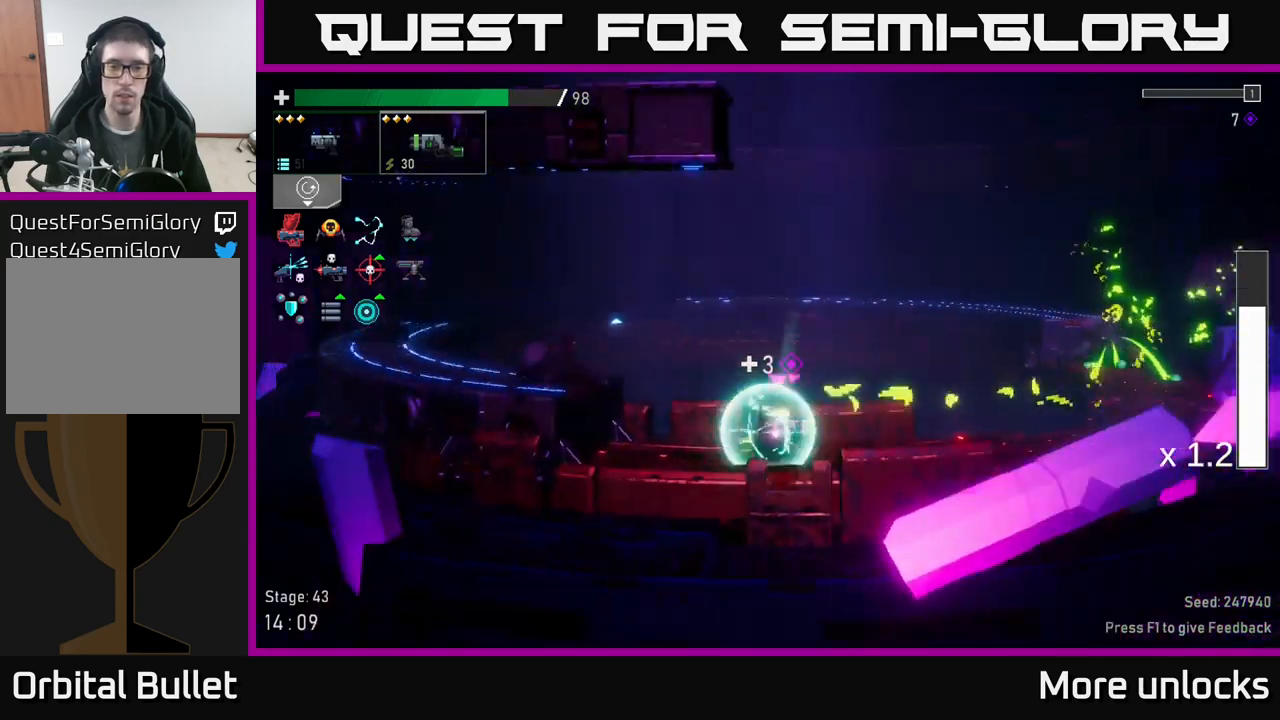
{"buttons": [], "left_stick": "center", "right_stick": "center", "events": [[33, "left_stick", "center"], [100, "left_stick", "left"], [283, "left_stick", "center"]]}
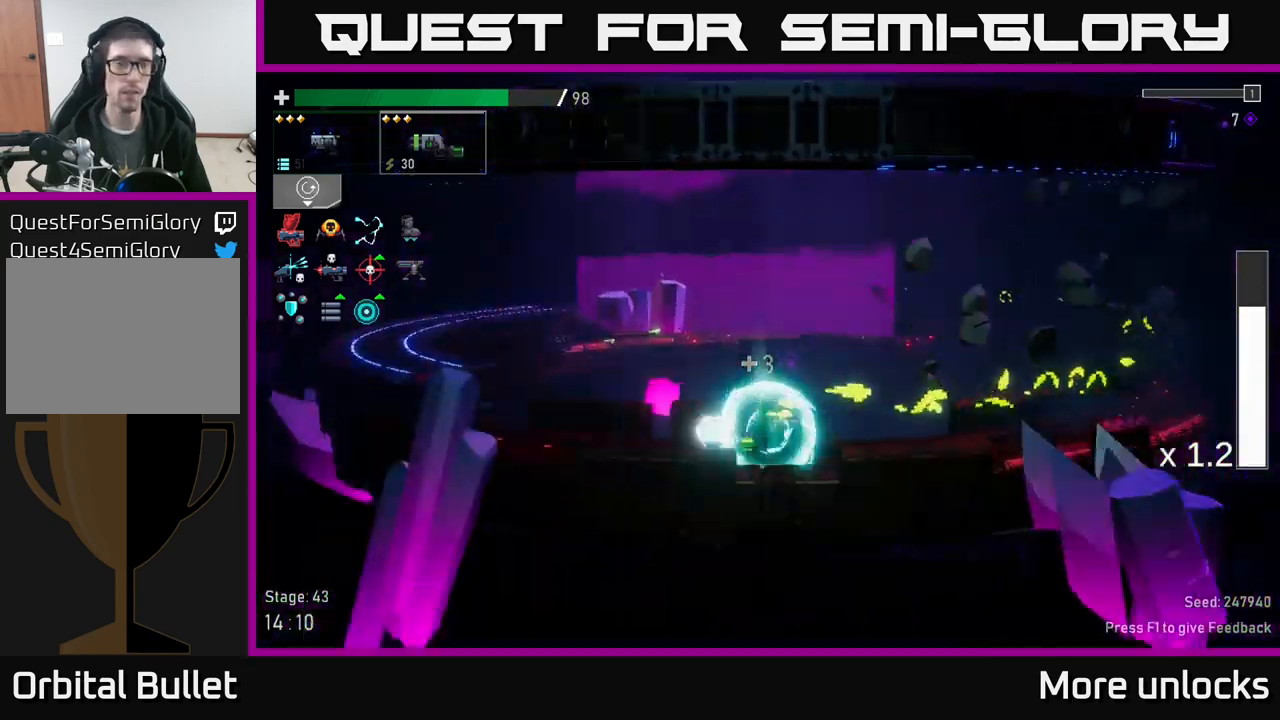
{"buttons": [], "left_stick": "center", "right_stick": "center", "events": []}
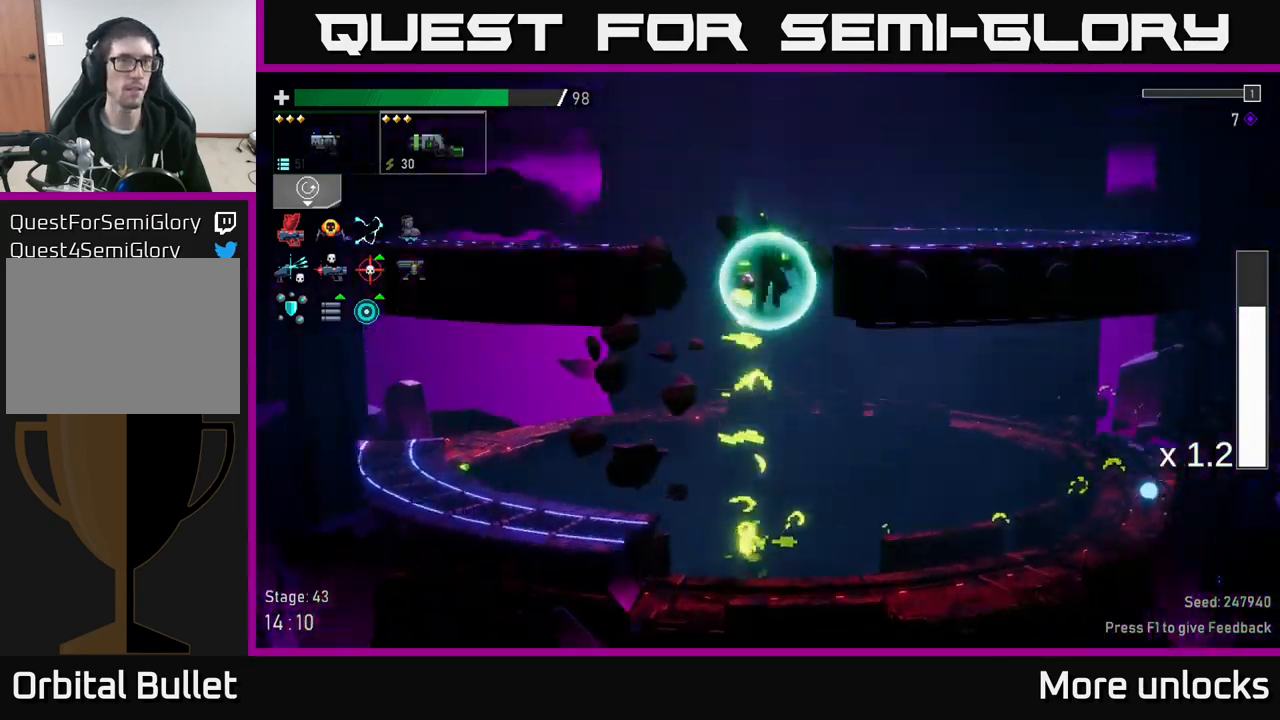
{"buttons": [], "left_stick": "left", "right_stick": "center", "events": [[233, "left_stick", "left"]]}
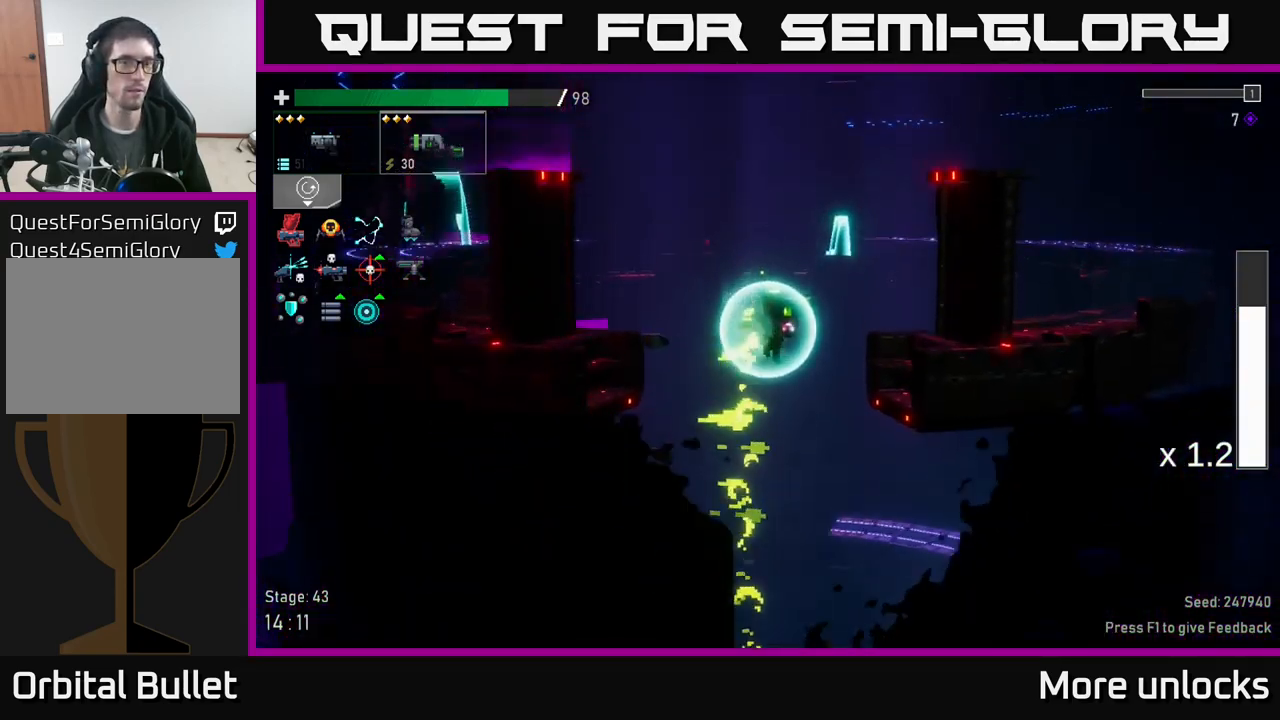
{"buttons": [], "left_stick": "left", "right_stick": "center", "events": [[350, "B", "down"], [450, "B", "up"]]}
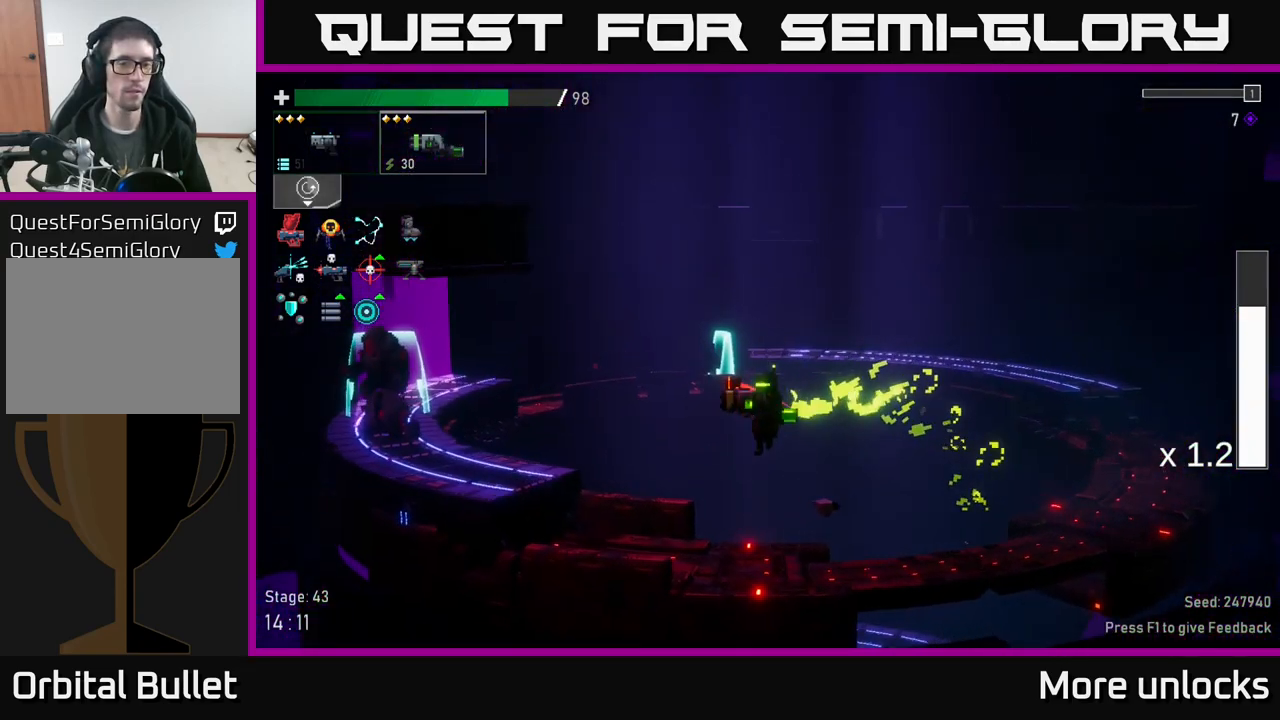
{"buttons": [], "left_stick": "left", "right_stick": "center", "events": [[183, "left_stick", "right"], [317, "left_stick", "center"], [383, "left_stick", "left"]]}
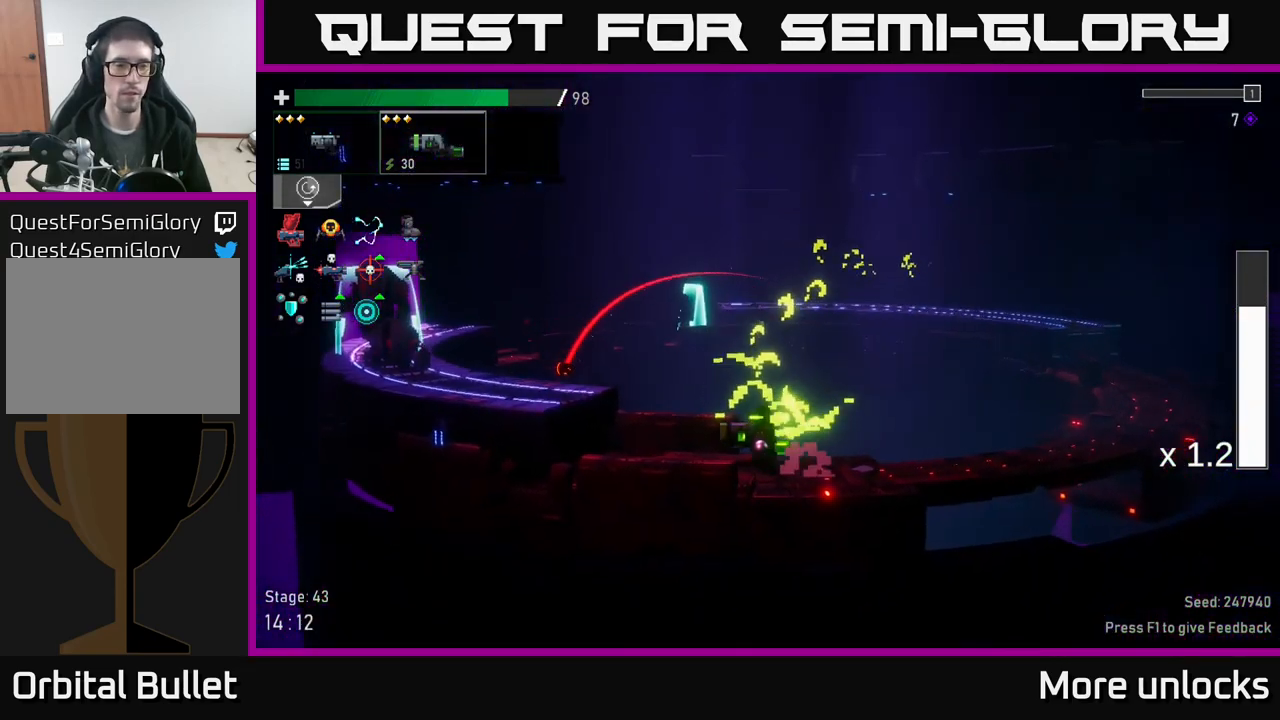
{"buttons": [], "left_stick": "center", "right_stick": "center", "events": [[17, "A", "down"], [167, "A", "up"], [250, "R2", "down"], [350, "R2", "up"], [483, "left_stick", "center"]]}
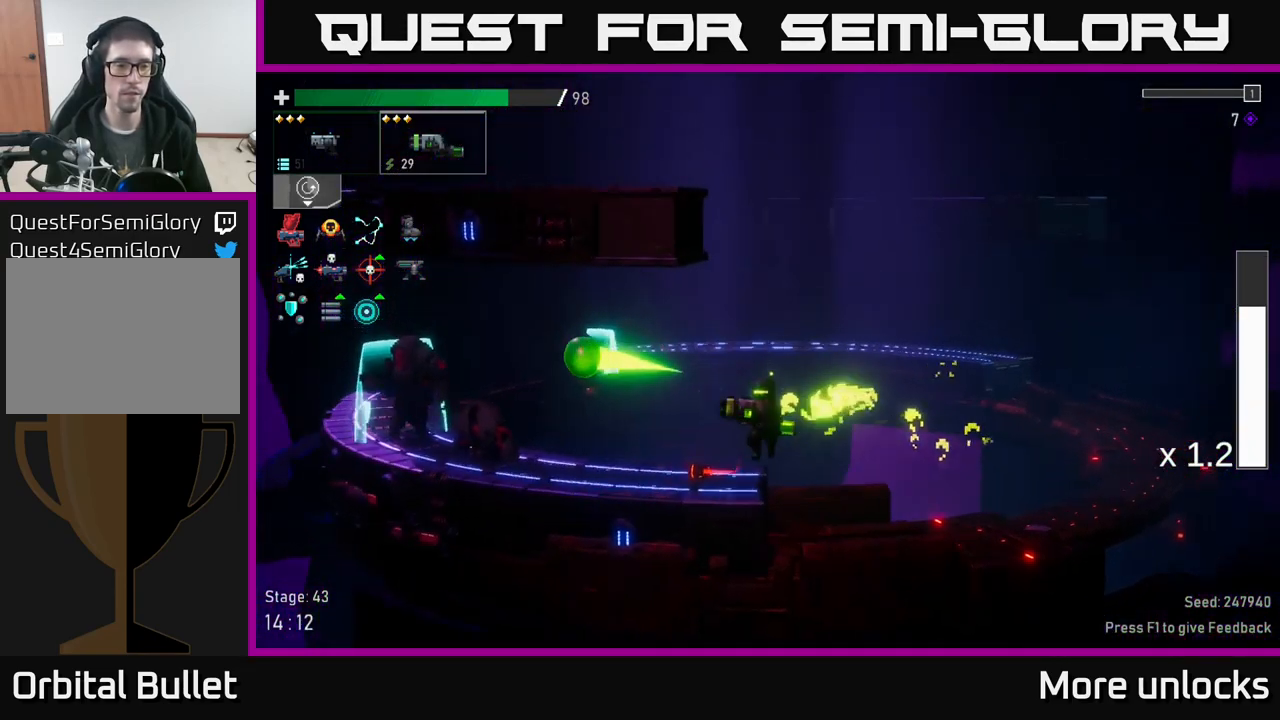
{"buttons": [], "left_stick": "center", "right_stick": "center", "events": [[150, "left_stick", "left"], [317, "left_stick", "center"], [350, "R2", "down"], [483, "R2", "up"]]}
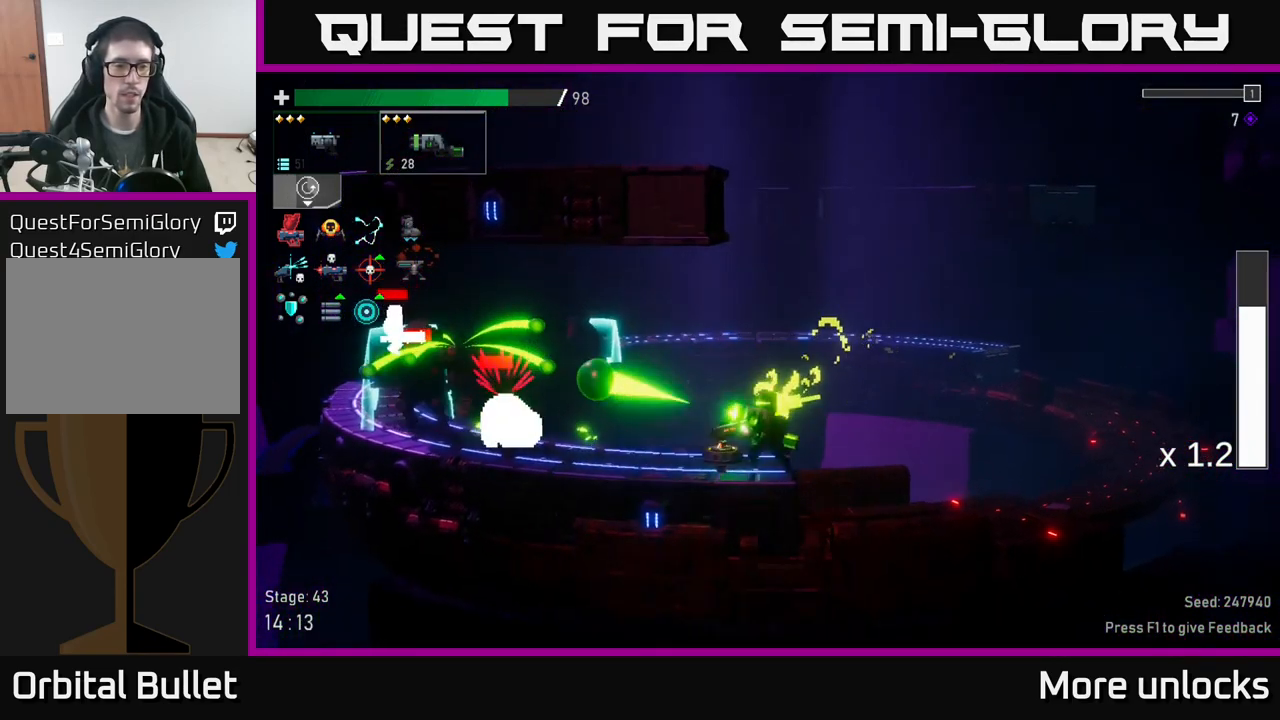
{"buttons": ["R2"], "left_stick": "left", "right_stick": "center", "events": [[150, "A", "down"], [334, "A", "up"], [334, "left_stick", "left"], [467, "R2", "down"]]}
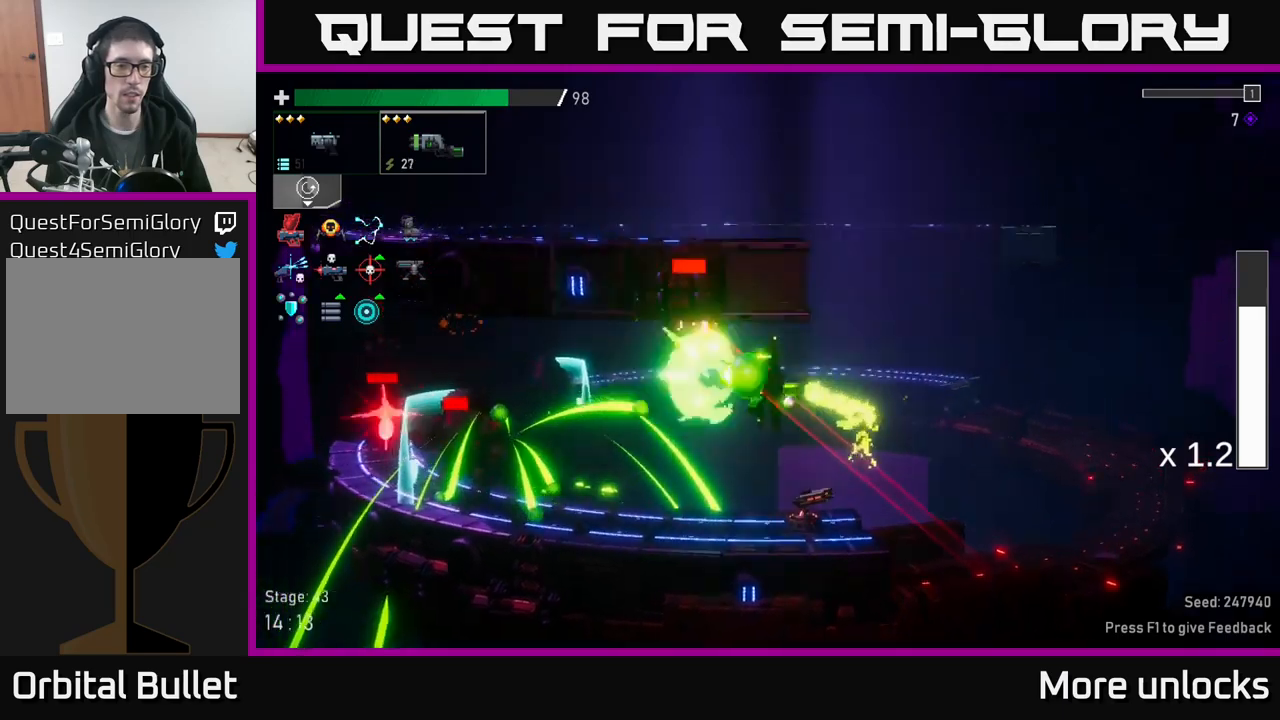
{"buttons": [], "left_stick": "left", "right_stick": "center", "events": [[34, "A", "down"], [50, "X", "down"], [134, "R2", "up"], [200, "A", "up"], [200, "X", "up"]]}
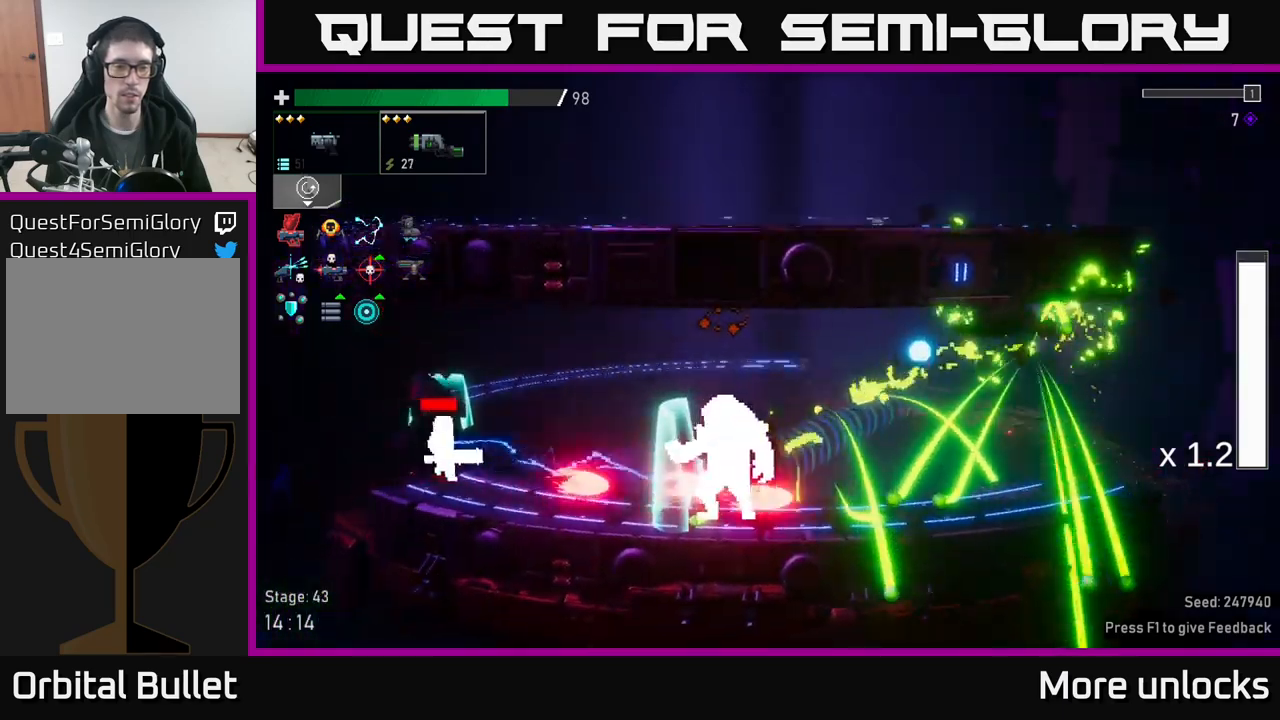
{"buttons": [], "left_stick": "left", "right_stick": "center", "events": [[67, "R2", "down"], [150, "R2", "up"], [200, "A", "down"], [284, "X", "down"], [350, "A", "up"], [434, "X", "up"]]}
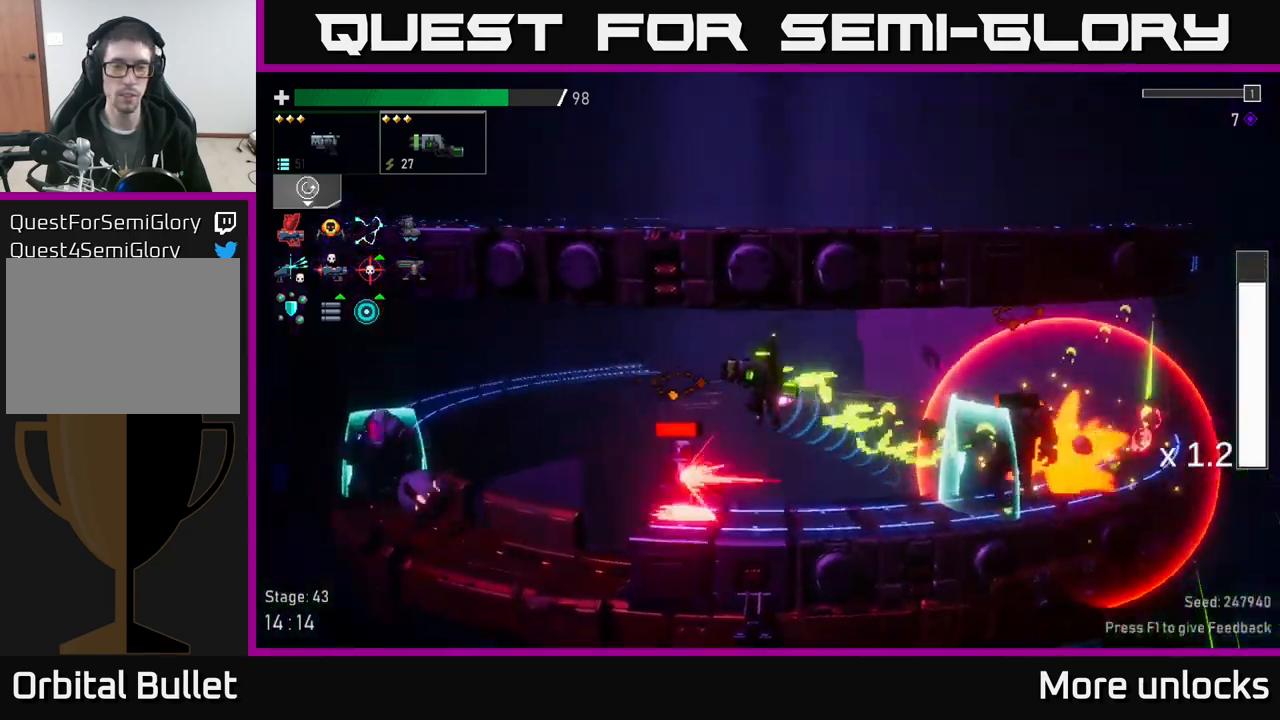
{"buttons": [], "left_stick": "center", "right_stick": "center", "events": [[234, "left_stick", "center"], [317, "left_stick", "right"], [484, "left_stick", "center"]]}
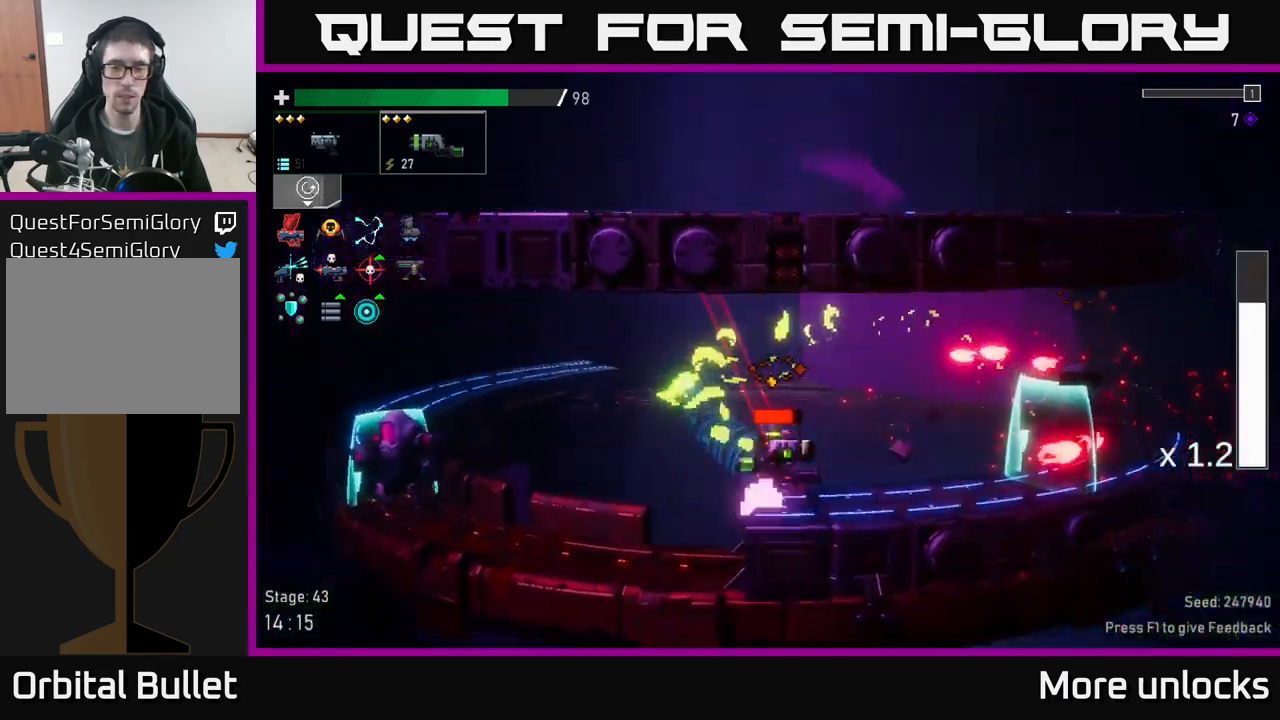
{"buttons": [], "left_stick": "left", "right_stick": "center", "events": [[17, "R2", "down"], [100, "R2", "up"], [167, "left_stick", "left"], [267, "X", "down"], [350, "X", "up"]]}
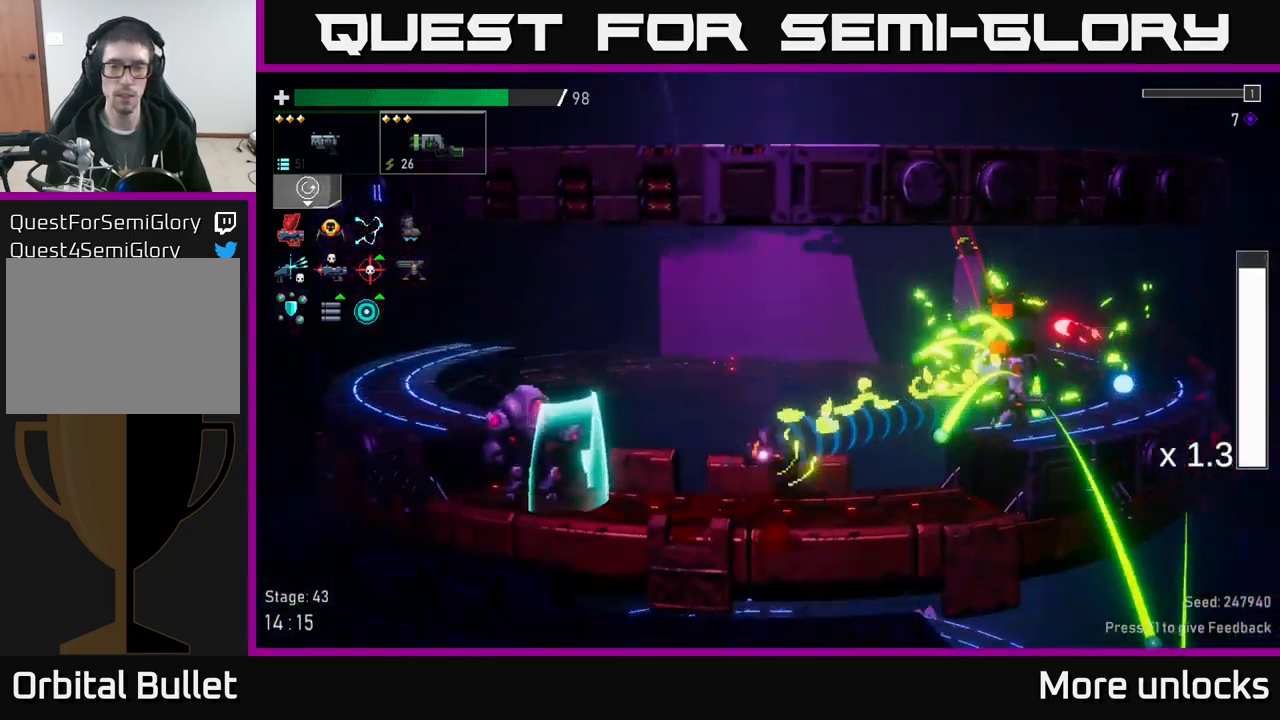
{"buttons": [], "left_stick": "right", "right_stick": "center", "events": [[150, "left_stick", "right"], [200, "A", "down"], [300, "R2", "down"], [400, "R2", "up"], [417, "A", "up"]]}
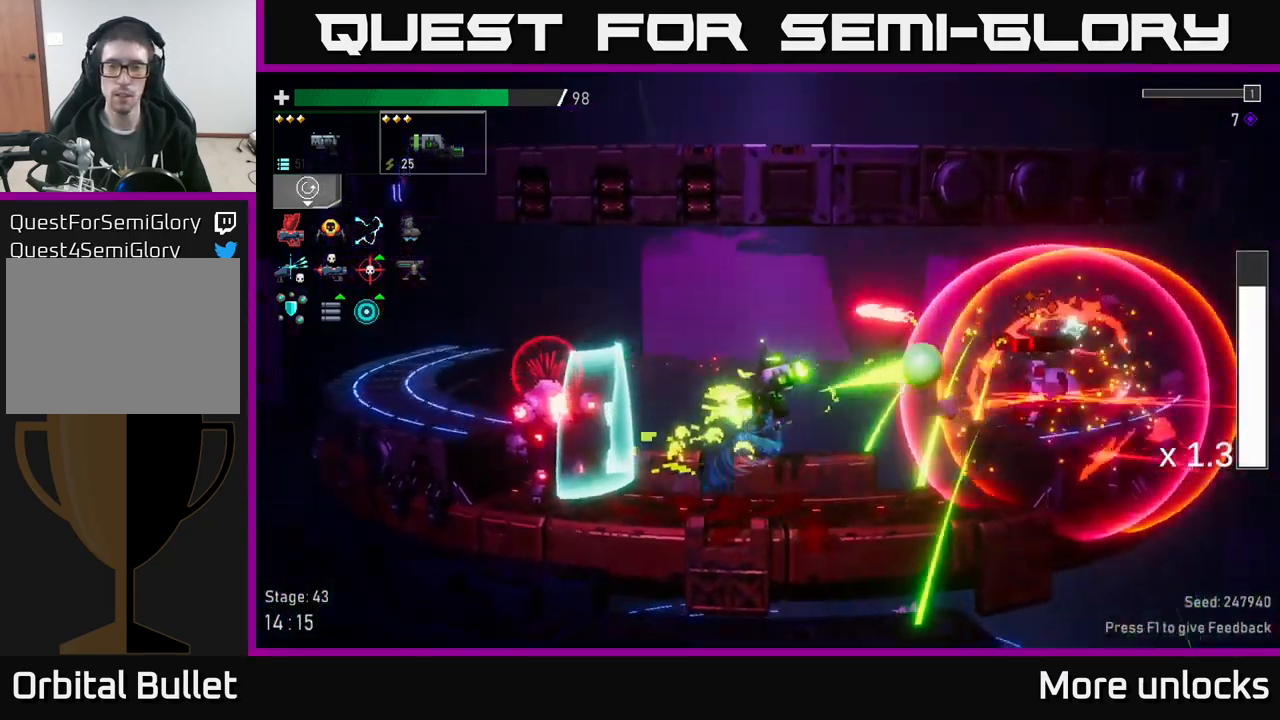
{"buttons": [], "left_stick": "right", "right_stick": "center", "events": [[134, "A", "down"], [284, "X", "down"], [334, "A", "up"], [450, "X", "up"]]}
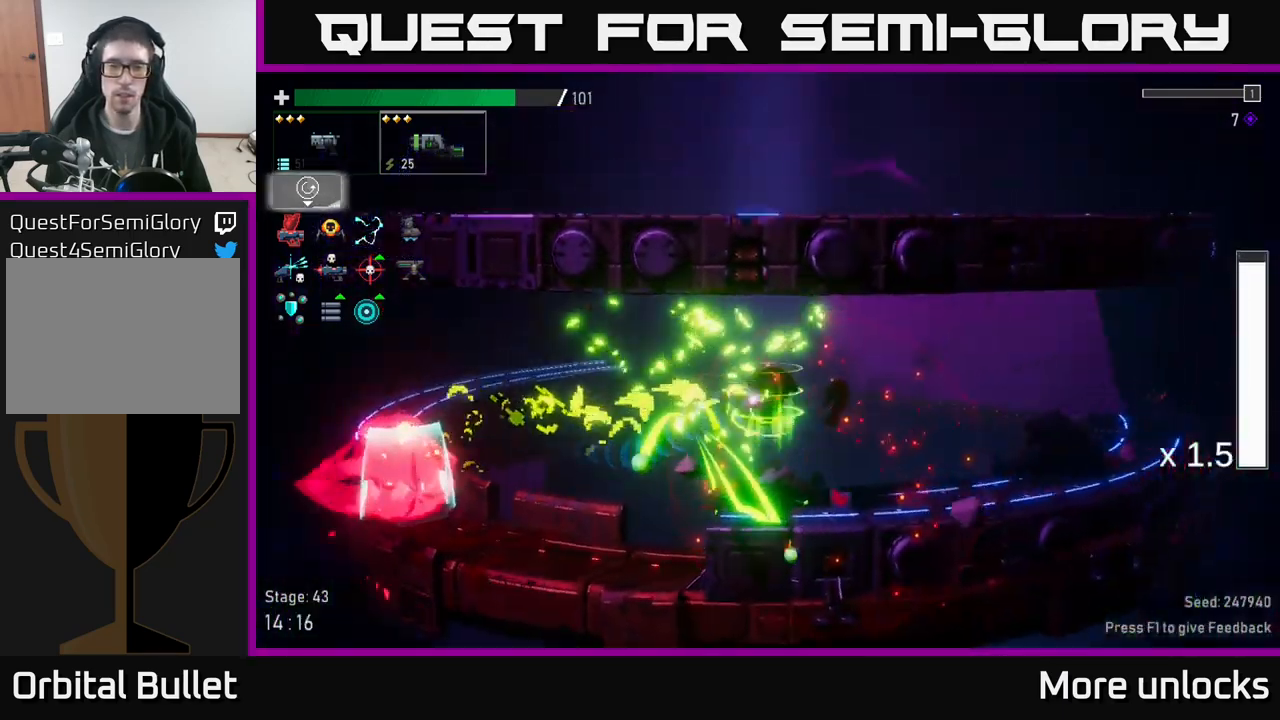
{"buttons": ["R2"], "left_stick": "left", "right_stick": "center", "events": [[300, "left_stick", "left"], [434, "R2", "down"]]}
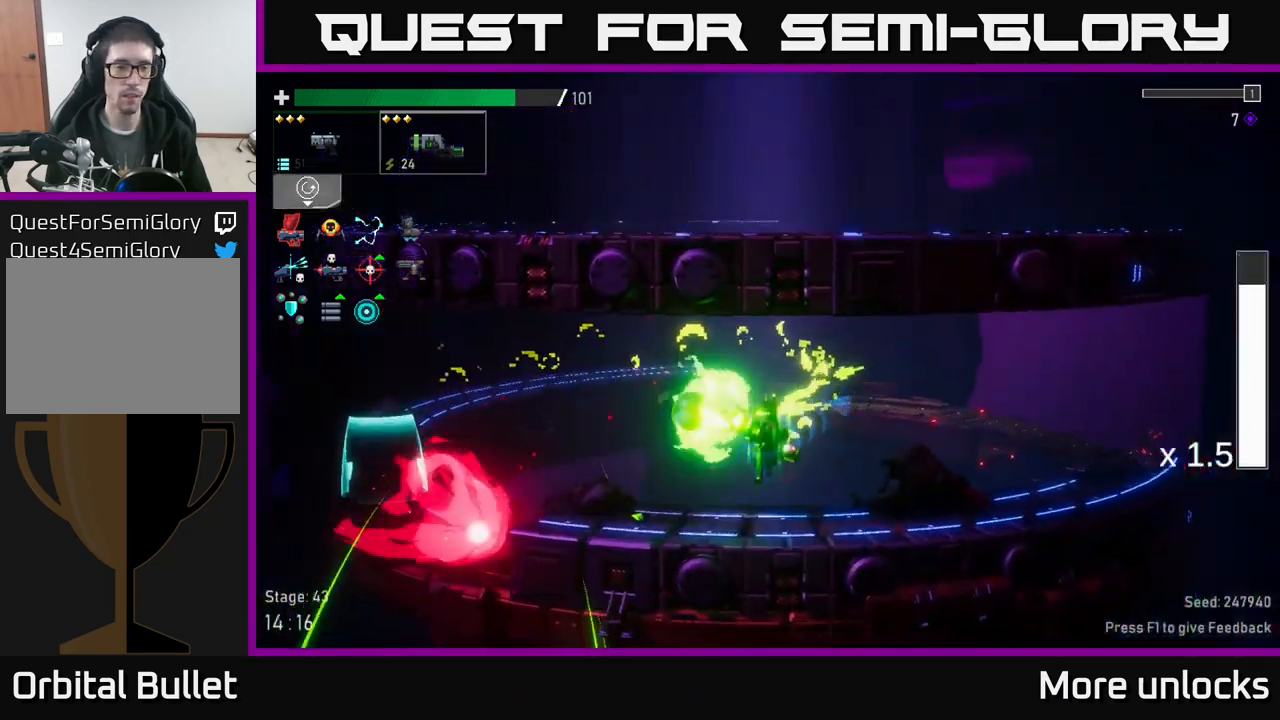
{"buttons": ["A"], "left_stick": "left", "right_stick": "center", "events": [[34, "R2", "up"], [334, "A", "down"]]}